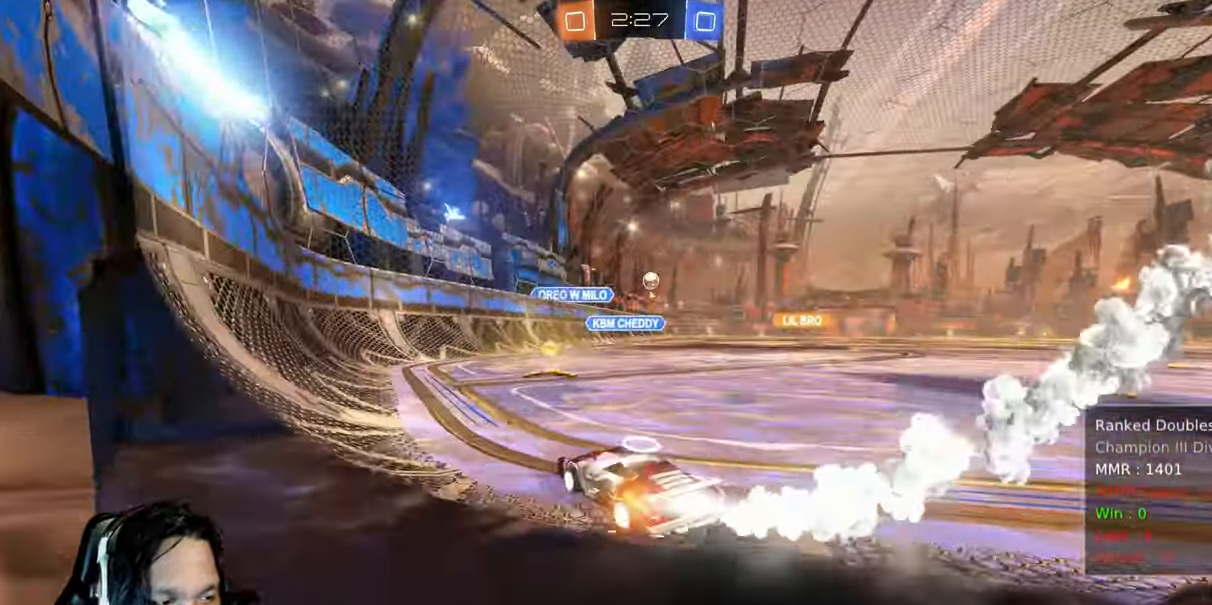
Gameplay with a controller (PlayStation layout); each line is a JSON object with the inputs held at the frame after it (dt_ms = milliseconds from this image to that frame). "events" lists button and stick changes between this image and that frame as [ms after this image, input, new state], when the widget could be followed in between. Not read: DPAD_LEFT HOME L3.
{"dt_ms": 500, "buttons": ["CIRCLE", "R2"], "left_stick": "right", "right_stick": "center"}
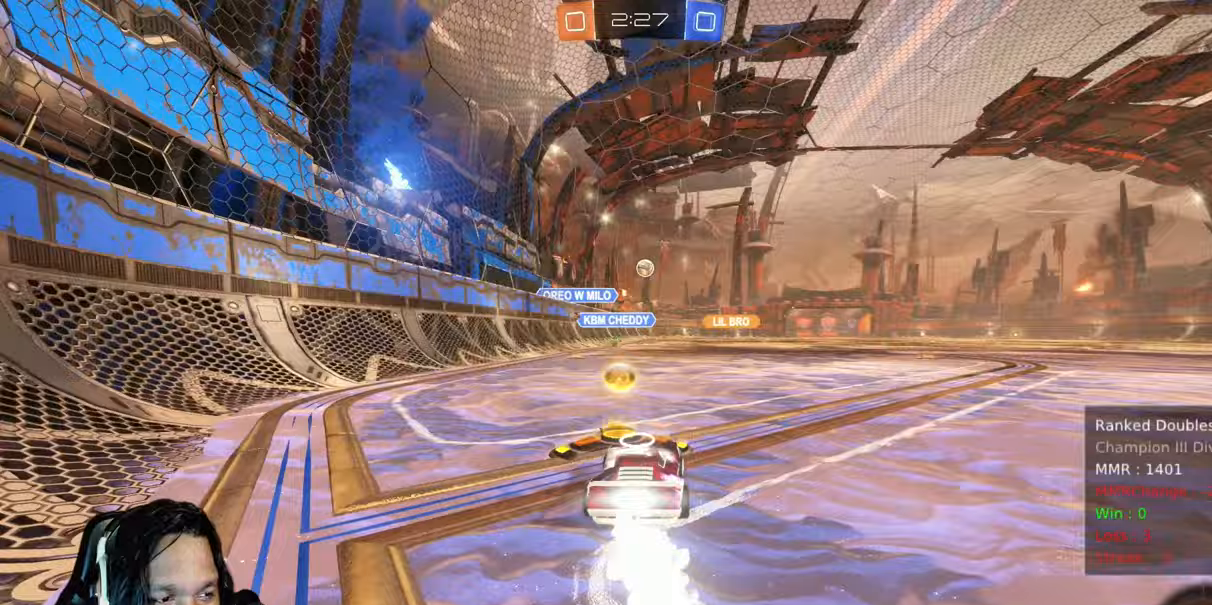
{"dt_ms": 1000, "buttons": ["R2"], "left_stick": "center", "right_stick": "center", "events": [[100, "L1", "down"], [150, "left_stick", "up-right"], [217, "CROSS", "down"], [283, "CROSS", "up"], [317, "left_stick", "up-left"], [400, "CROSS", "down"], [450, "left_stick", "down-left"], [483, "CROSS", "up"], [533, "left_stick", "center"], [567, "L1", "up"], [850, "CIRCLE", "up"]]}
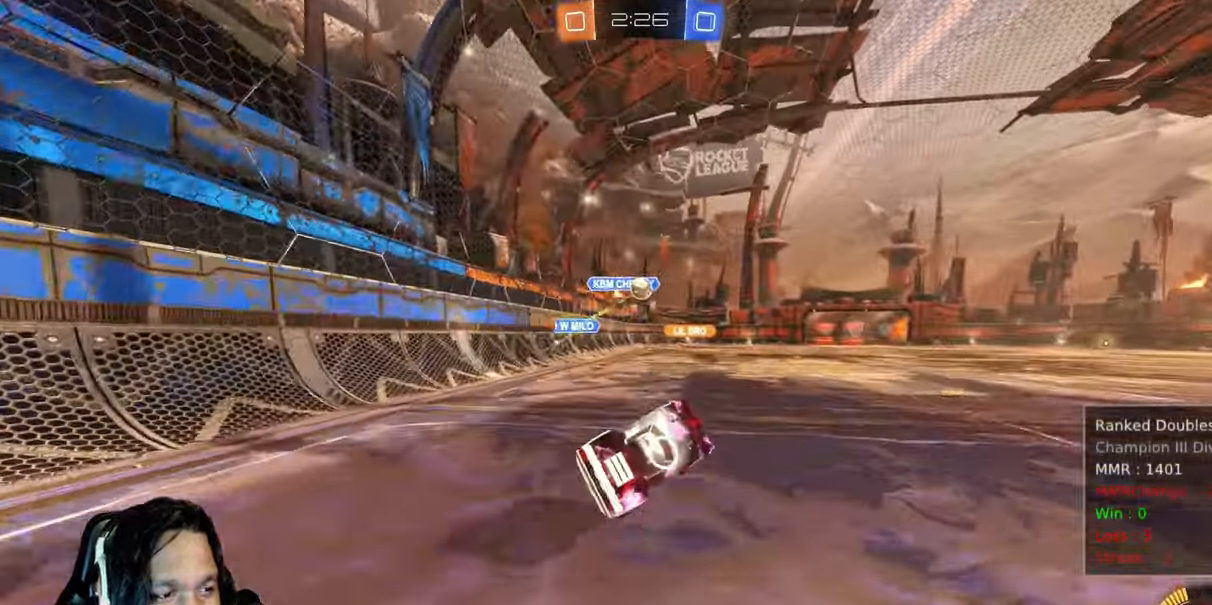
{"dt_ms": 500, "buttons": ["R2"], "left_stick": "center", "right_stick": "center", "events": [[17, "left_stick", "up-left"], [300, "left_stick", "center"]]}
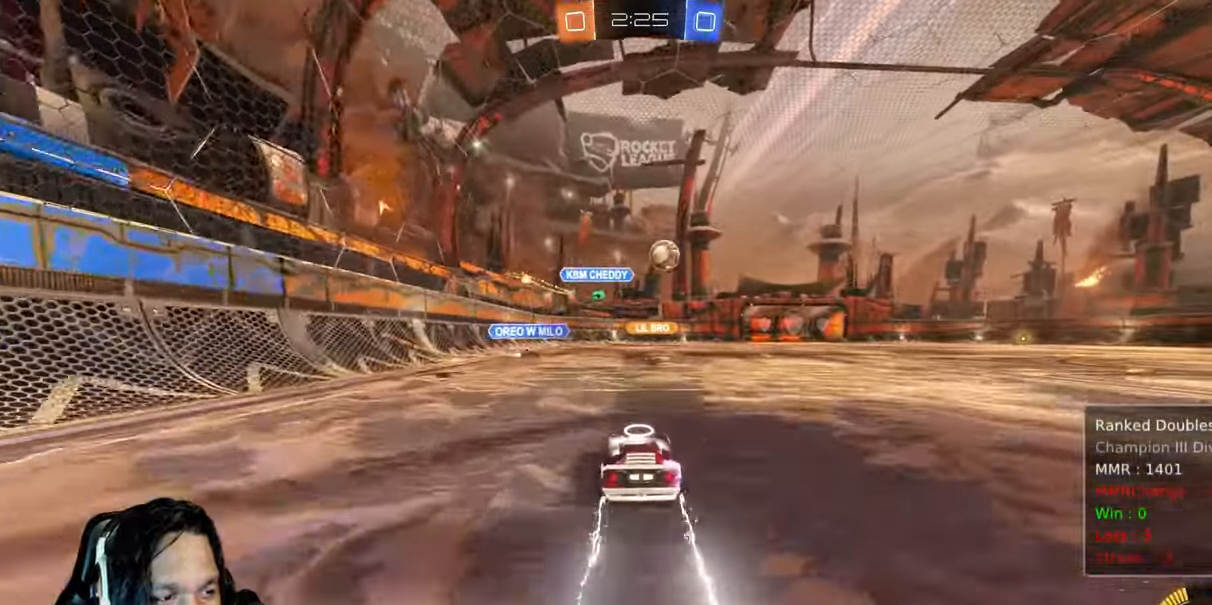
{"dt_ms": 500, "buttons": ["R2"], "left_stick": "right", "right_stick": "center"}
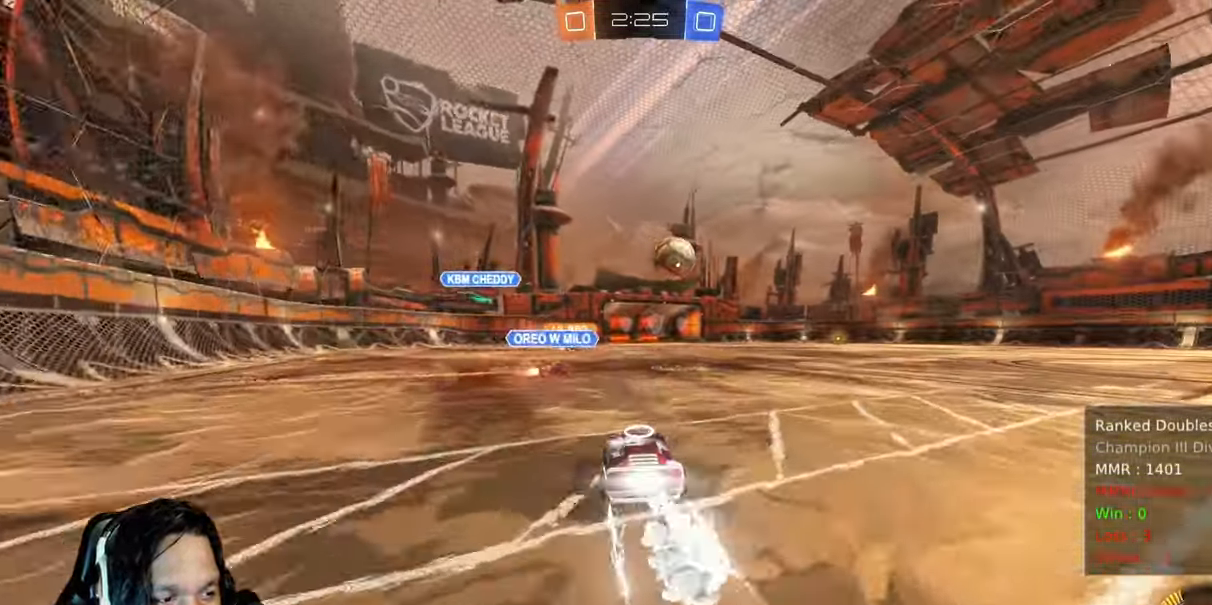
{"dt_ms": 500, "buttons": ["R2"], "left_stick": "up-left", "right_stick": "center", "events": [[17, "CIRCLE", "down"], [17, "left_stick", "down-right"], [250, "left_stick", "center"], [317, "CIRCLE", "up"], [417, "left_stick", "up-left"]]}
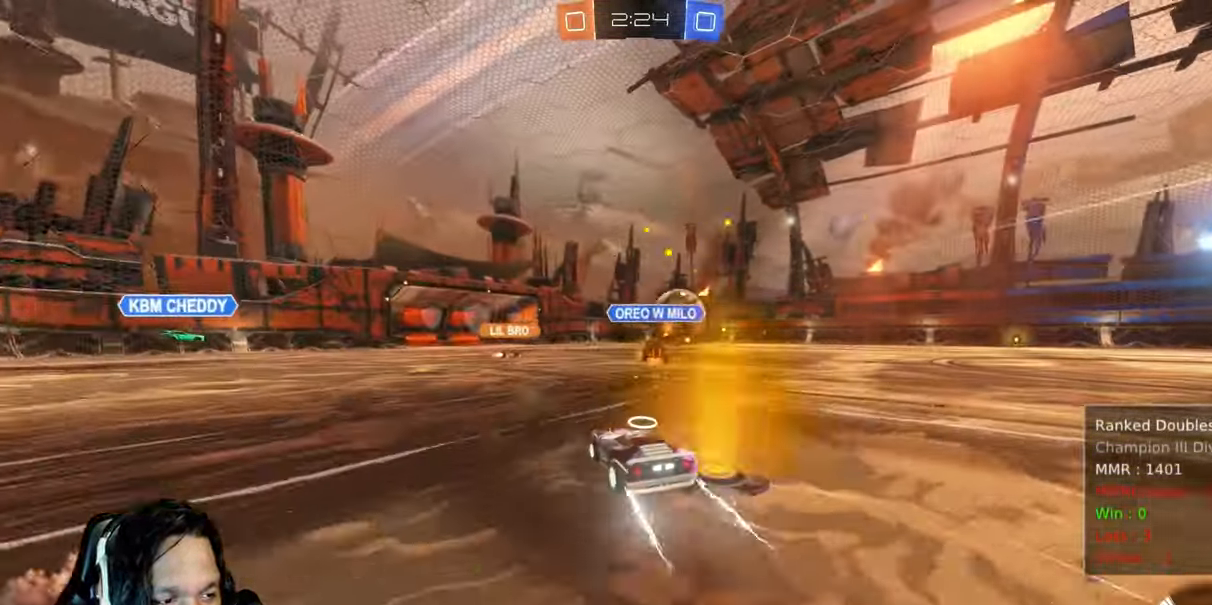
{"dt_ms": 500, "buttons": ["R2"], "left_stick": "center", "right_stick": "center", "events": [[117, "left_stick", "center"]]}
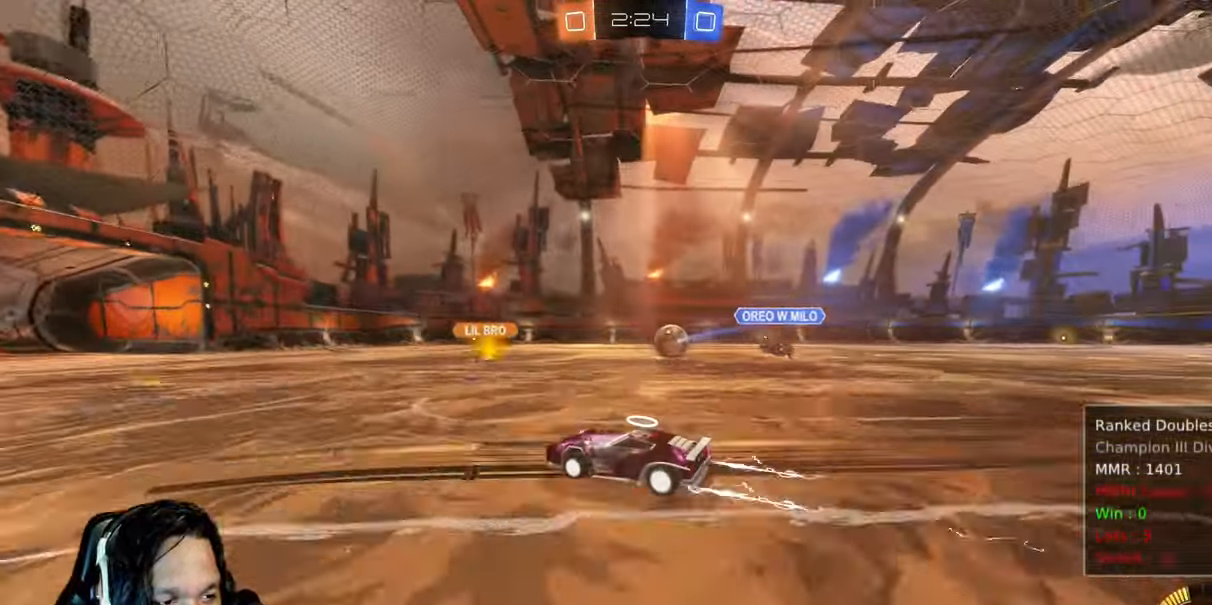
{"dt_ms": 500, "buttons": ["R2"], "left_stick": "up-left", "right_stick": "center", "events": [[233, "left_stick", "down-right"], [383, "left_stick", "center"], [467, "left_stick", "up-left"]]}
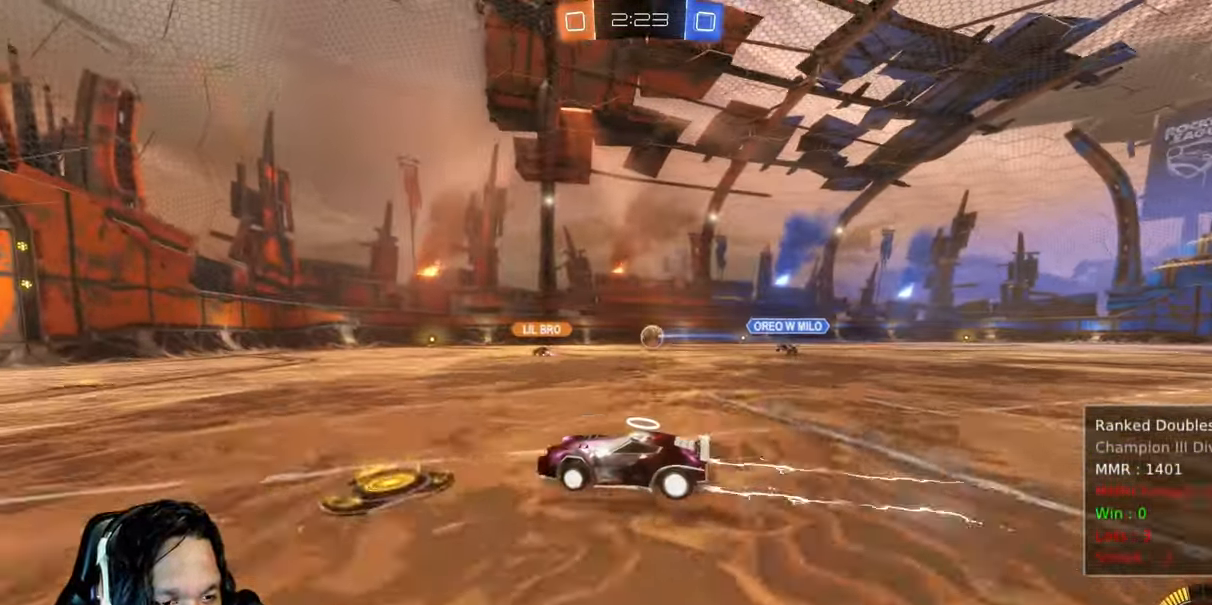
{"dt_ms": 500, "buttons": ["R2"], "left_stick": "center", "right_stick": "center"}
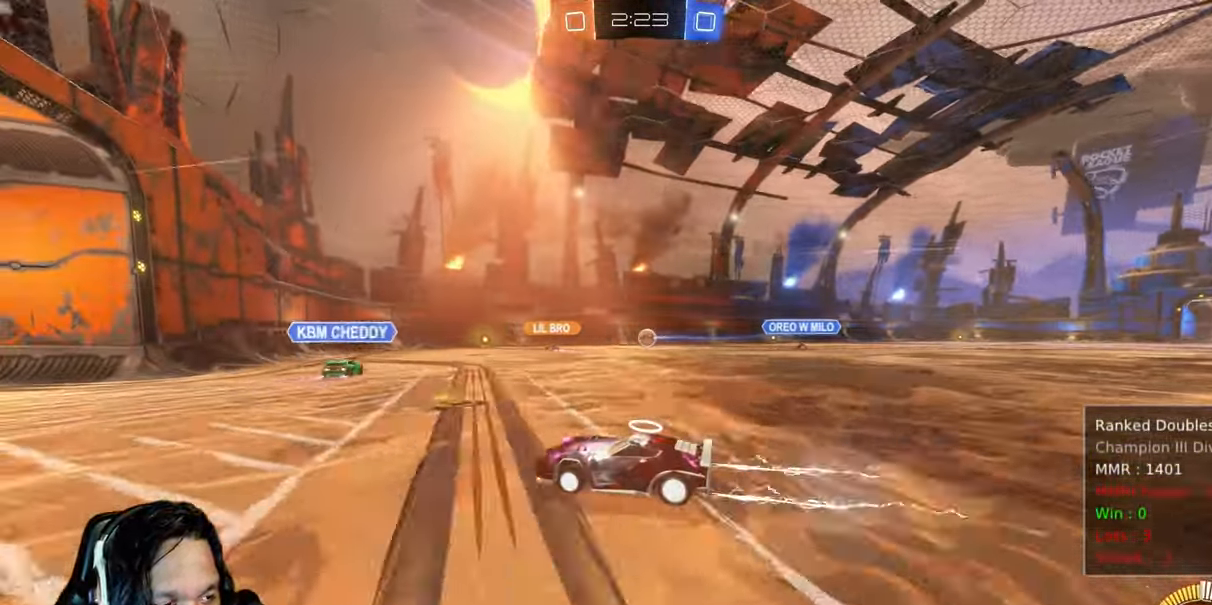
{"dt_ms": 500, "buttons": ["R2"], "left_stick": "right", "right_stick": "center"}
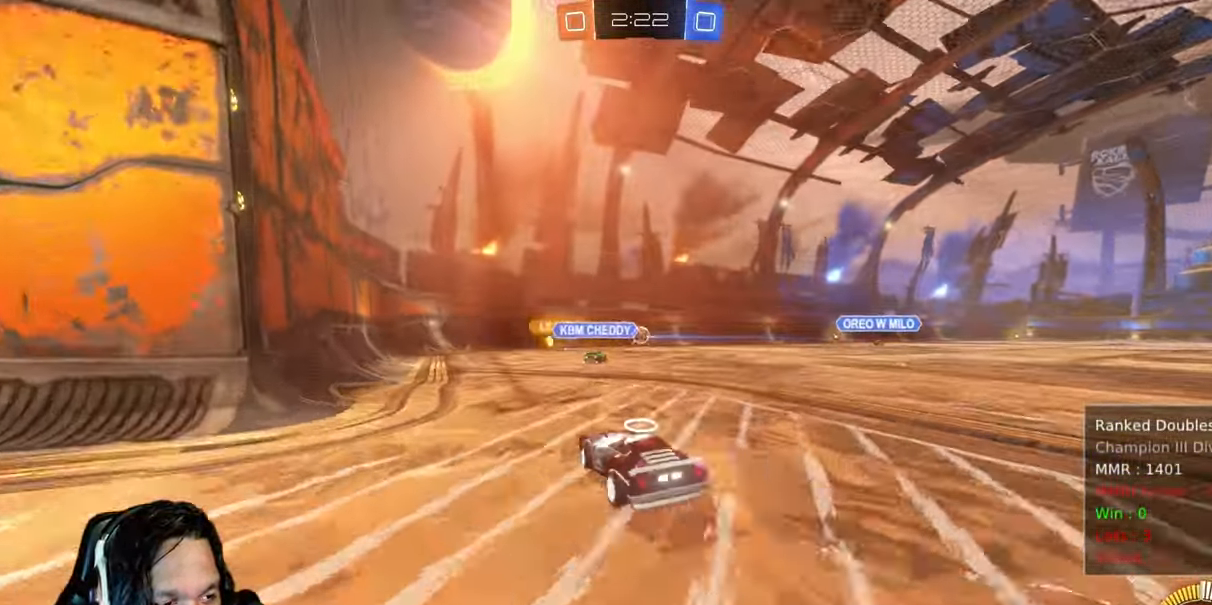
{"dt_ms": 500, "buttons": ["R2"], "left_stick": "right", "right_stick": "center", "events": []}